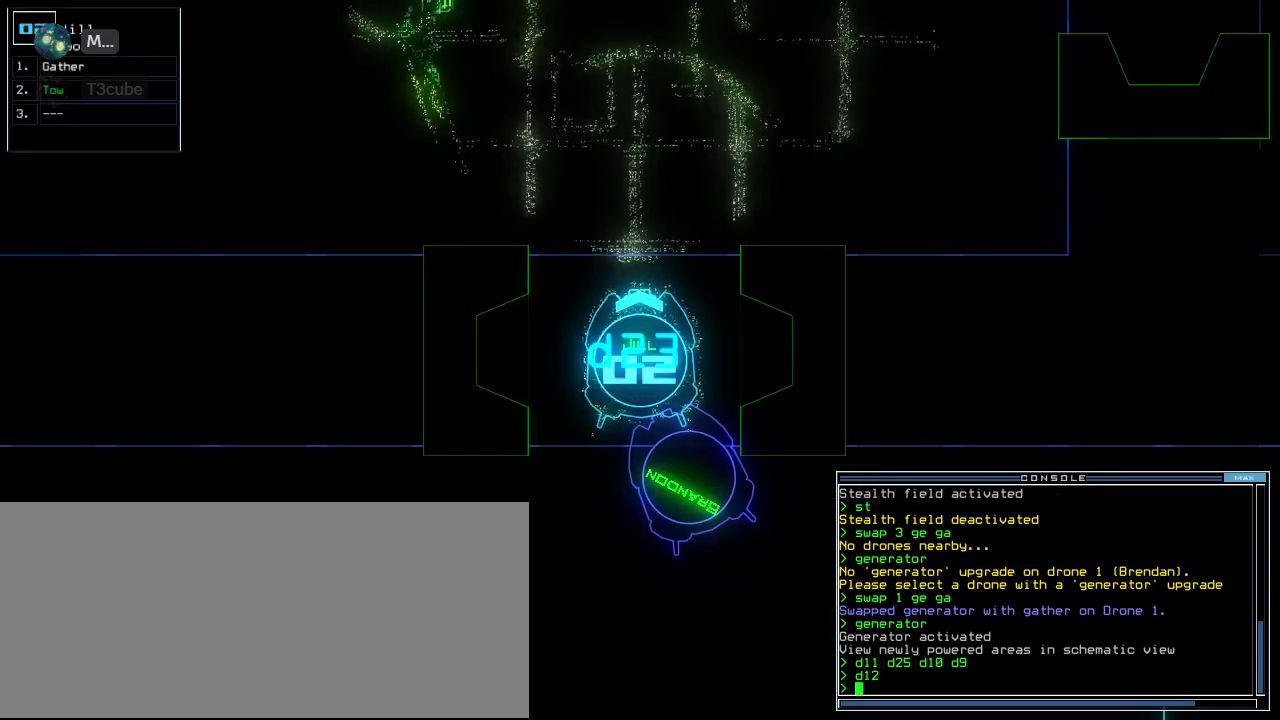
Gameplay with keyboard; each line is a JSON object with the keys held at the frame after it. "events" lists presses ("down") and releases ("up") of ".", "0", "1", "3", "4", "5", "6", "7", "8", "9", "a", "b", "backspace", "c", "caps_lock", "comma", "ctrl_l", "ctrl_r", "d", "down", "e", "equals", "escape", "f", "g", "h", "i", "j", "k", "l", "left", "m", "minus", "n", "o", "p", "quote", "r", "return", "right", "s", "semicolon", "shift_l", "shift_r", "space", "t", "tab", "tilde", "u", "up", "v", "w", "x", "y" and "z" between this image and that frame as [ms after this image, input, new state], when the widget could be followed in between. No other keys are recorded. Mouse input is not recorded. Not read: 2 other_keys q.
{"keys": ["down", "right"], "events": [[60, "down", "down"], [400, "right", "down"]]}
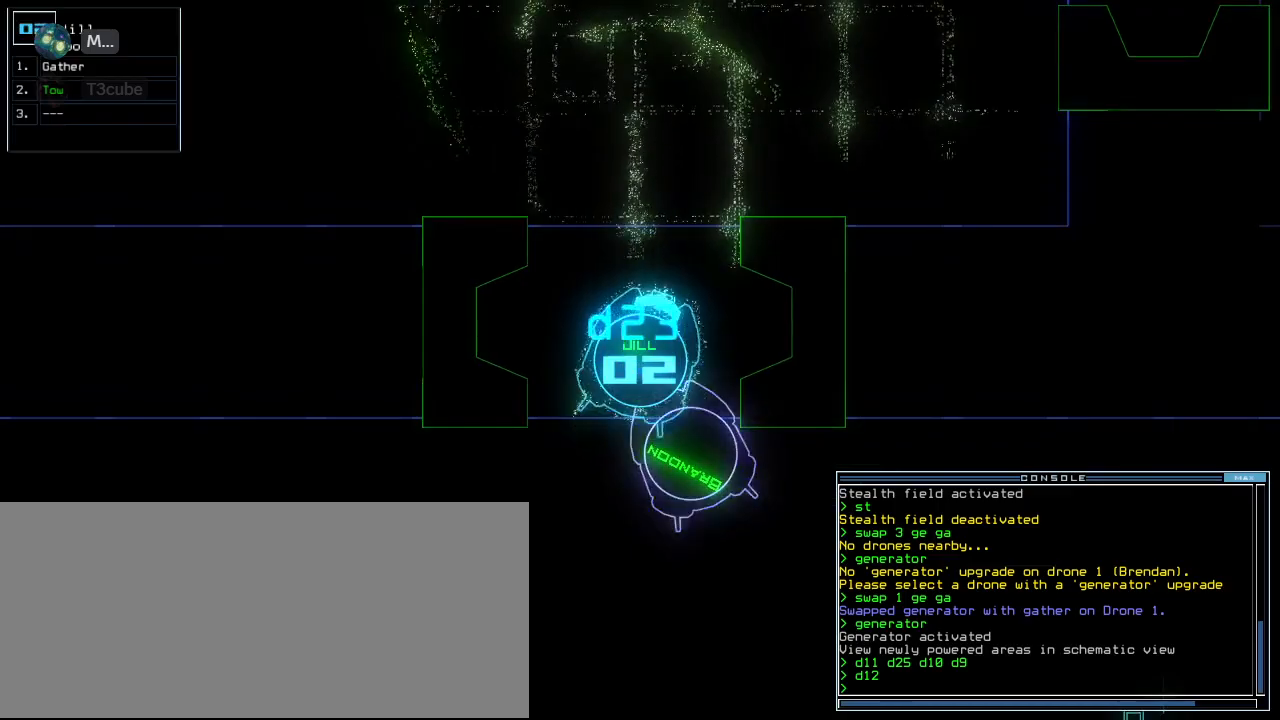
{"keys": ["down", "right"], "events": []}
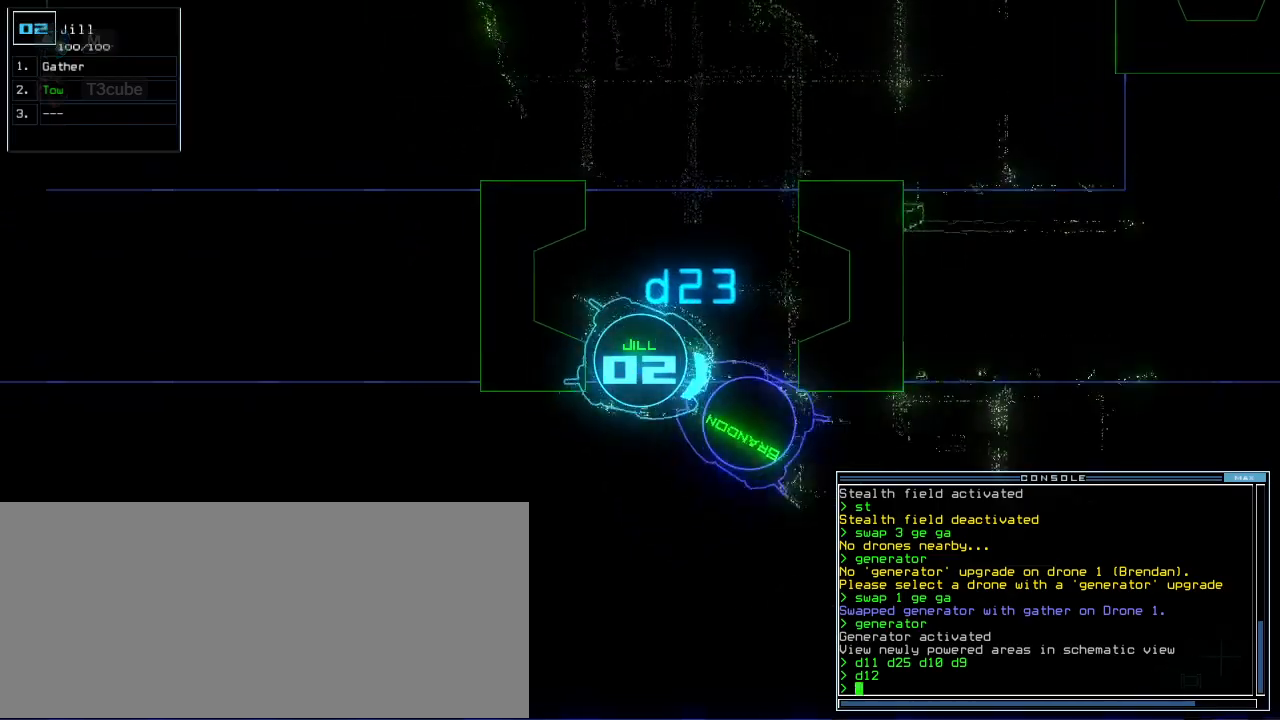
{"keys": ["up"], "events": [[40, "down", "up"], [140, "up", "down"], [460, "right", "up"]]}
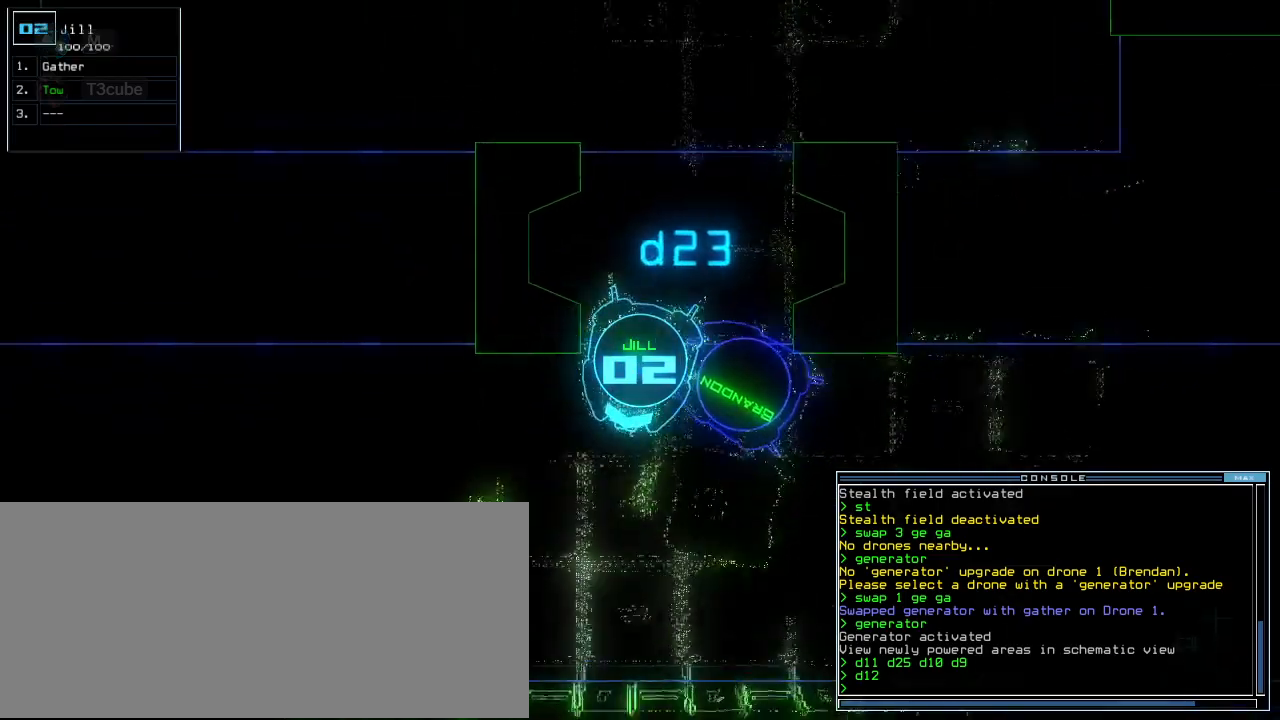
{"keys": ["left", "up"], "events": [[200, "left", "down"]]}
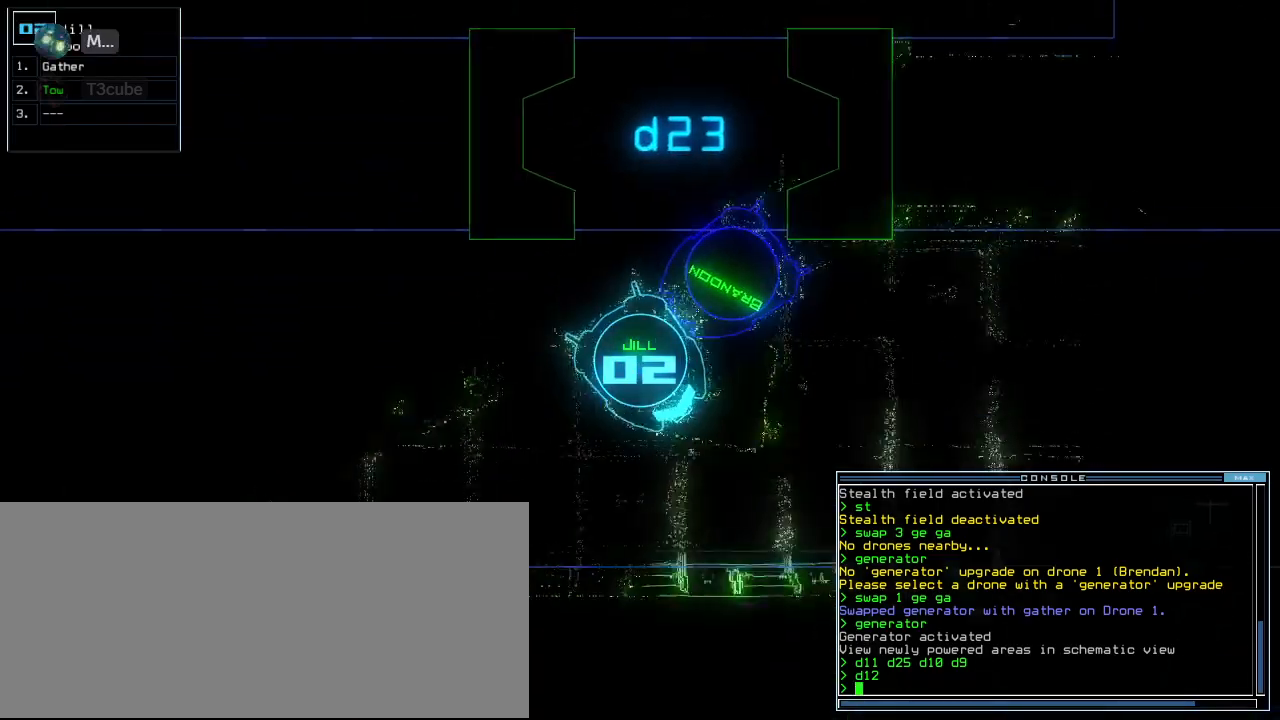
{"keys": ["up"], "events": [[260, "left", "up"]]}
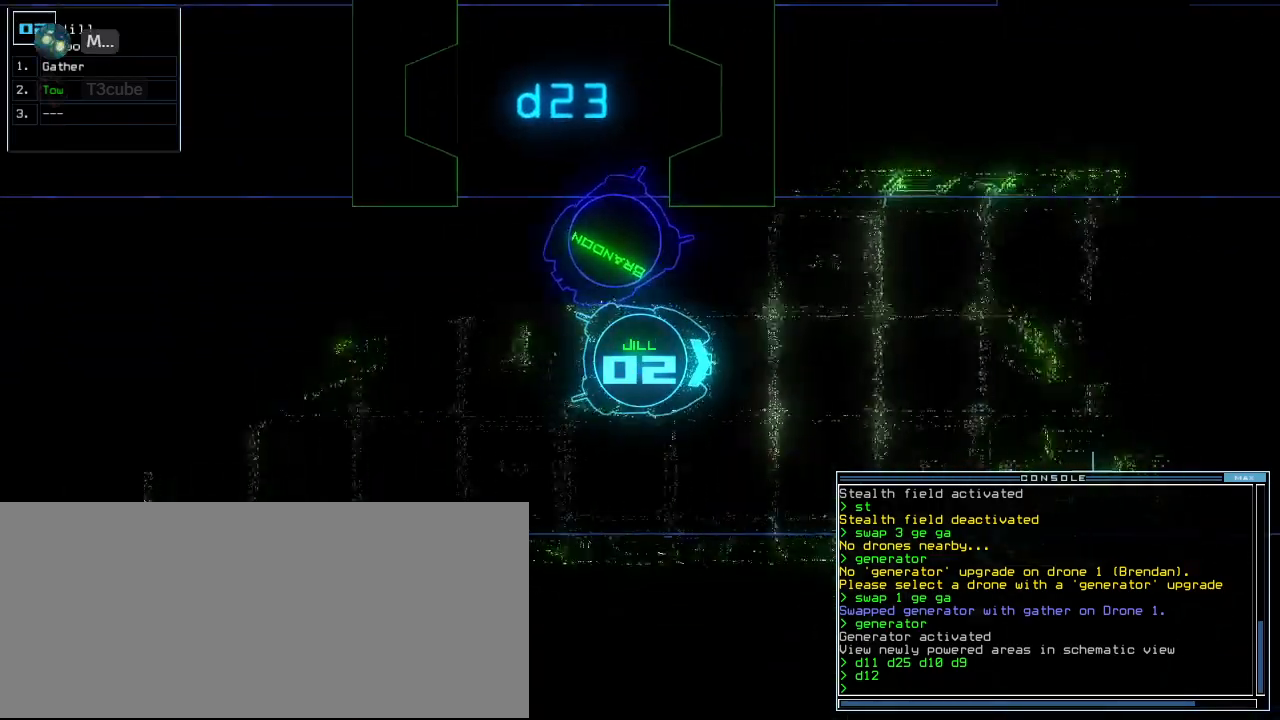
{"keys": ["up"], "events": []}
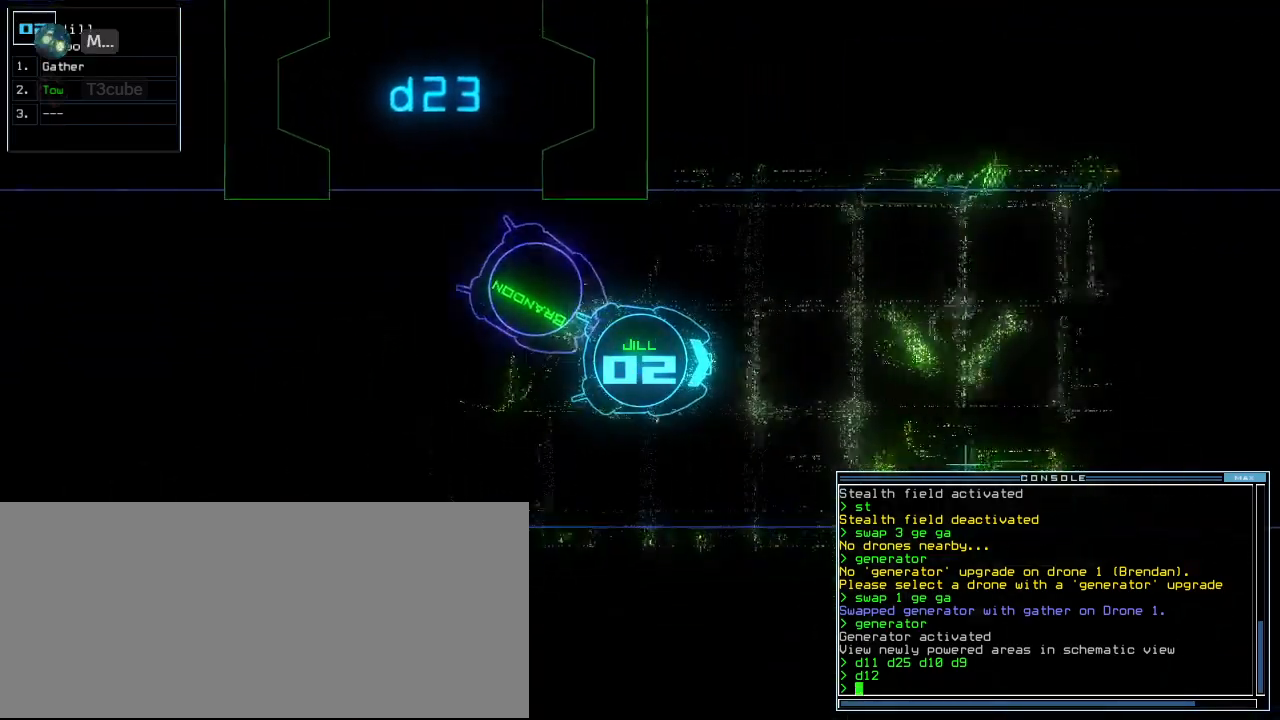
{"keys": ["left", "up"], "events": [[20, "s", "down"], [100, "s", "up"], [140, "t", "down"], [200, "a", "down"], [240, "t", "up"], [280, "a", "up"], [280, "return", "down"], [380, "return", "up"], [480, "left", "down"]]}